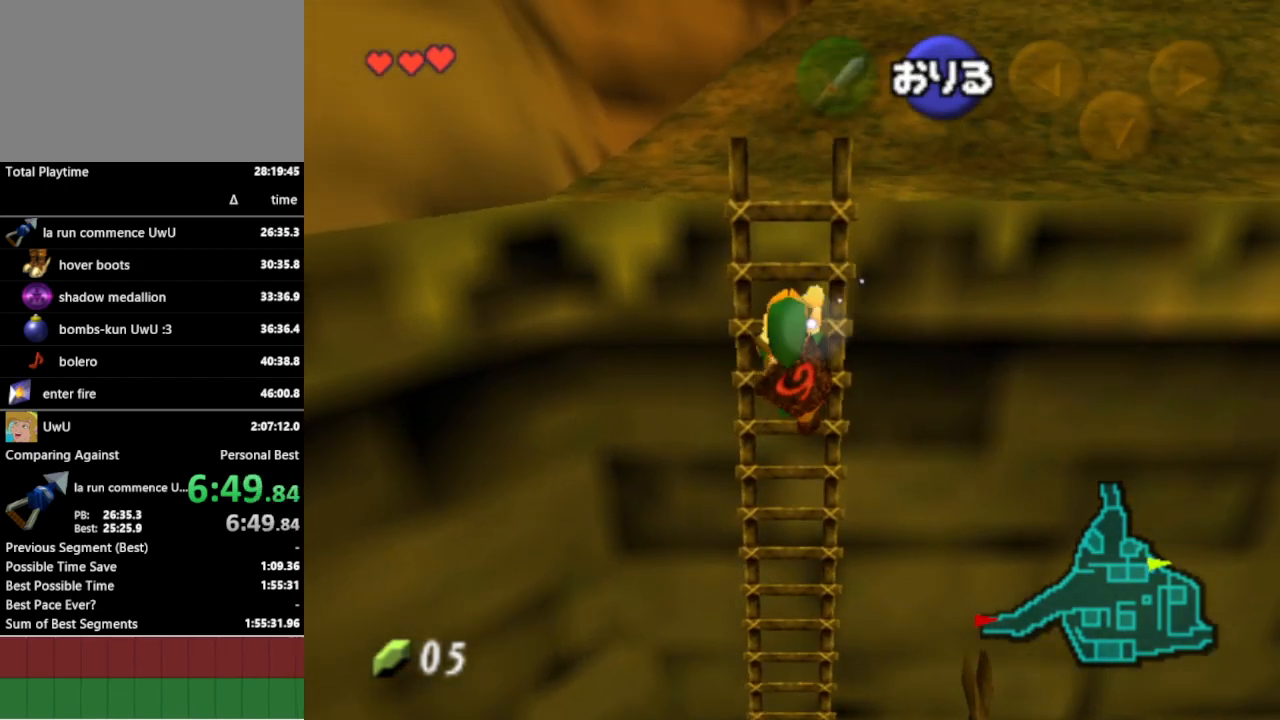
Gameplay with a controller (Nintendo layout); each line is a JSON object with the inputs held at the frame after it. "events" lists button and stick changes between this image and that frame as [ms after this image, input, new state], when the widget could be followed in between. Not read: L3 R3.
{"buttons": [], "left_stick": "up", "right_stick": "center", "events": []}
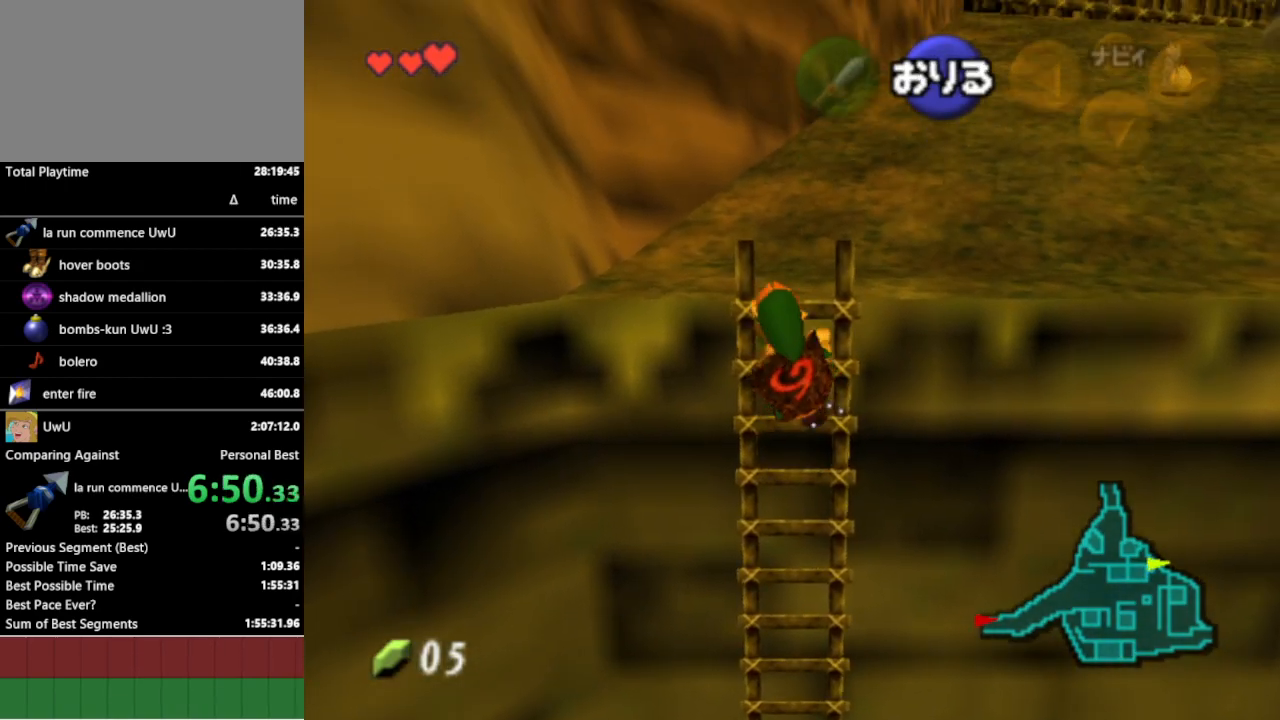
{"buttons": [], "left_stick": "up-right", "right_stick": "center", "events": [[200, "left_stick", "up-right"]]}
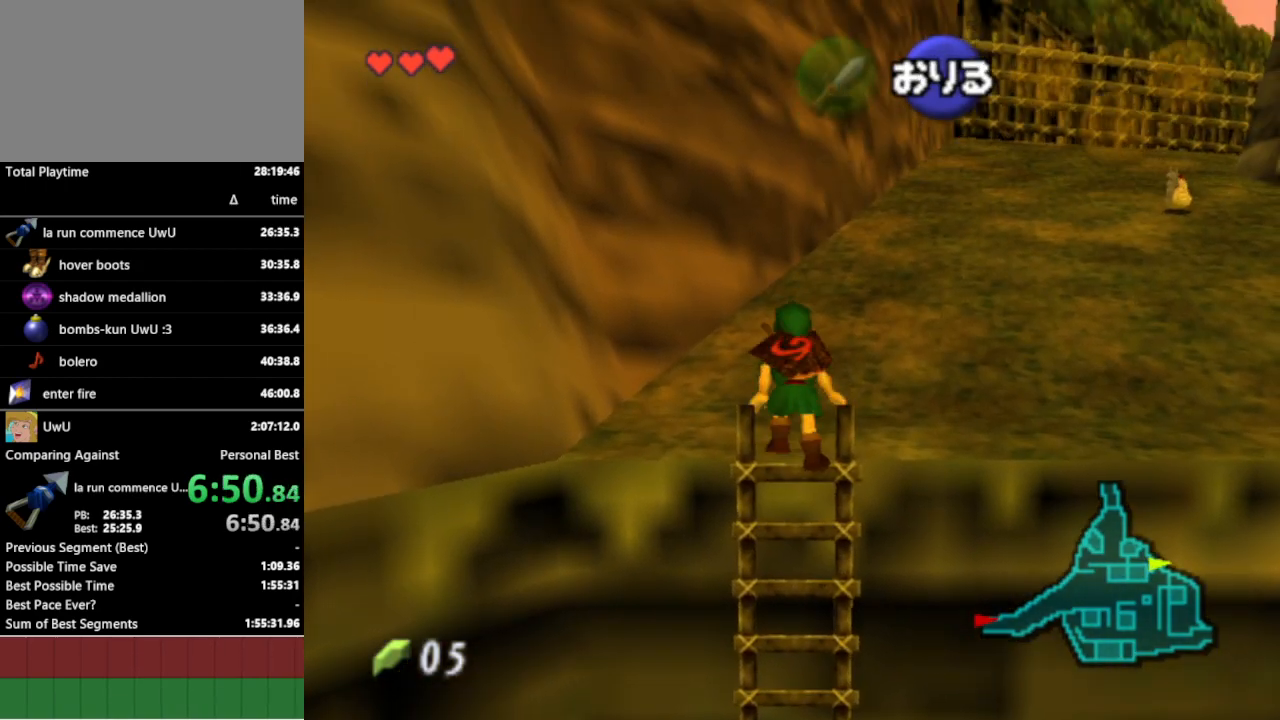
{"buttons": ["A"], "left_stick": "up-right", "right_stick": "center", "events": [[400, "A", "down"]]}
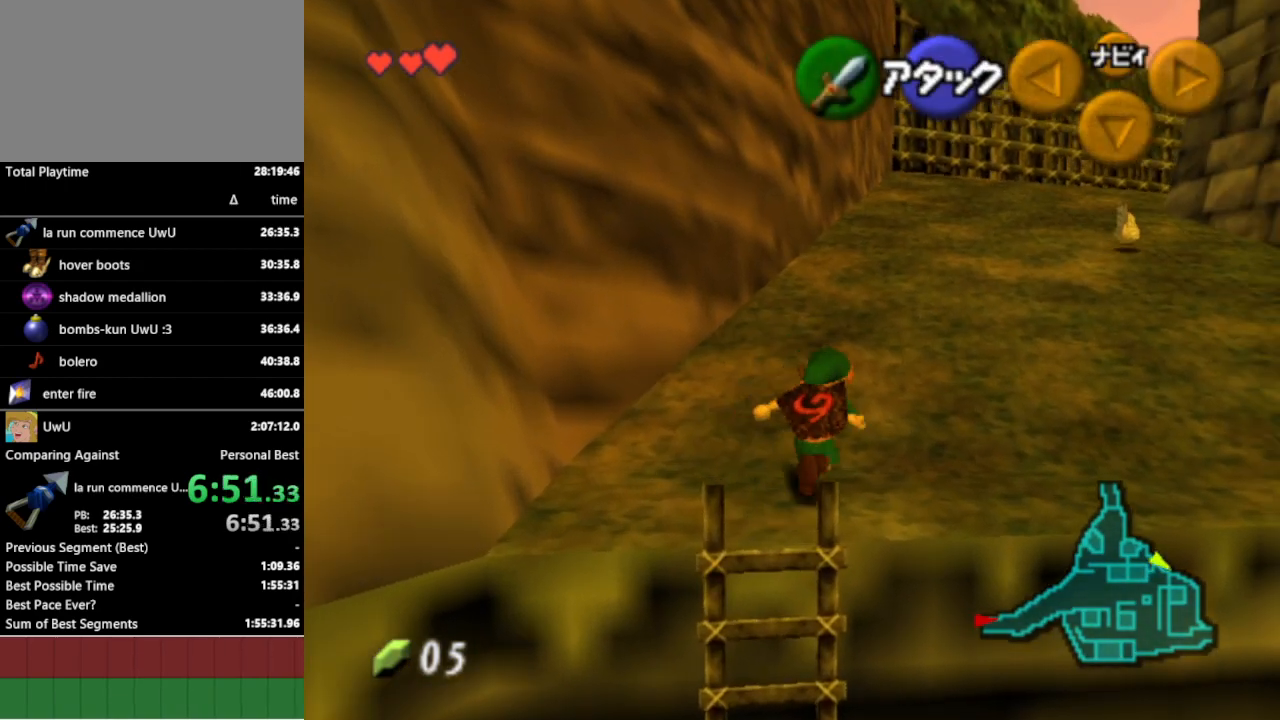
{"buttons": [], "left_stick": "up-right", "right_stick": "center", "events": [[33, "A", "up"]]}
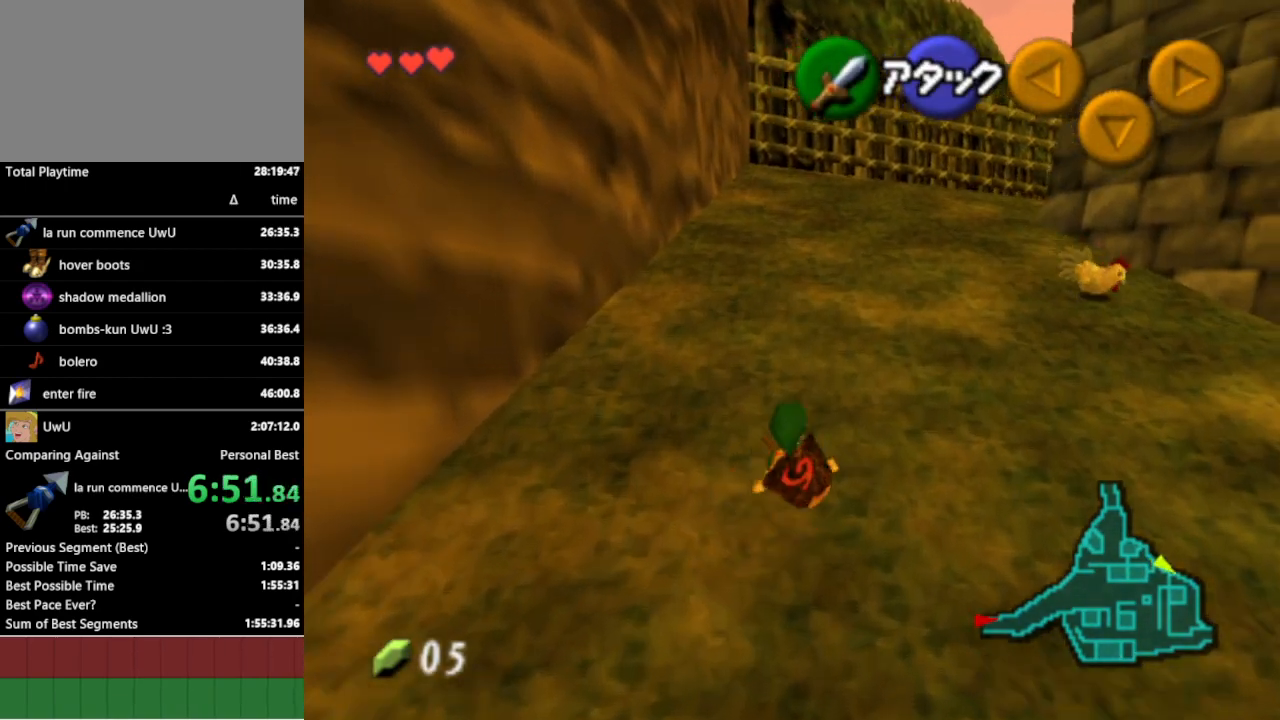
{"buttons": ["A"], "left_stick": "up-right", "right_stick": "center", "events": [[400, "A", "down"]]}
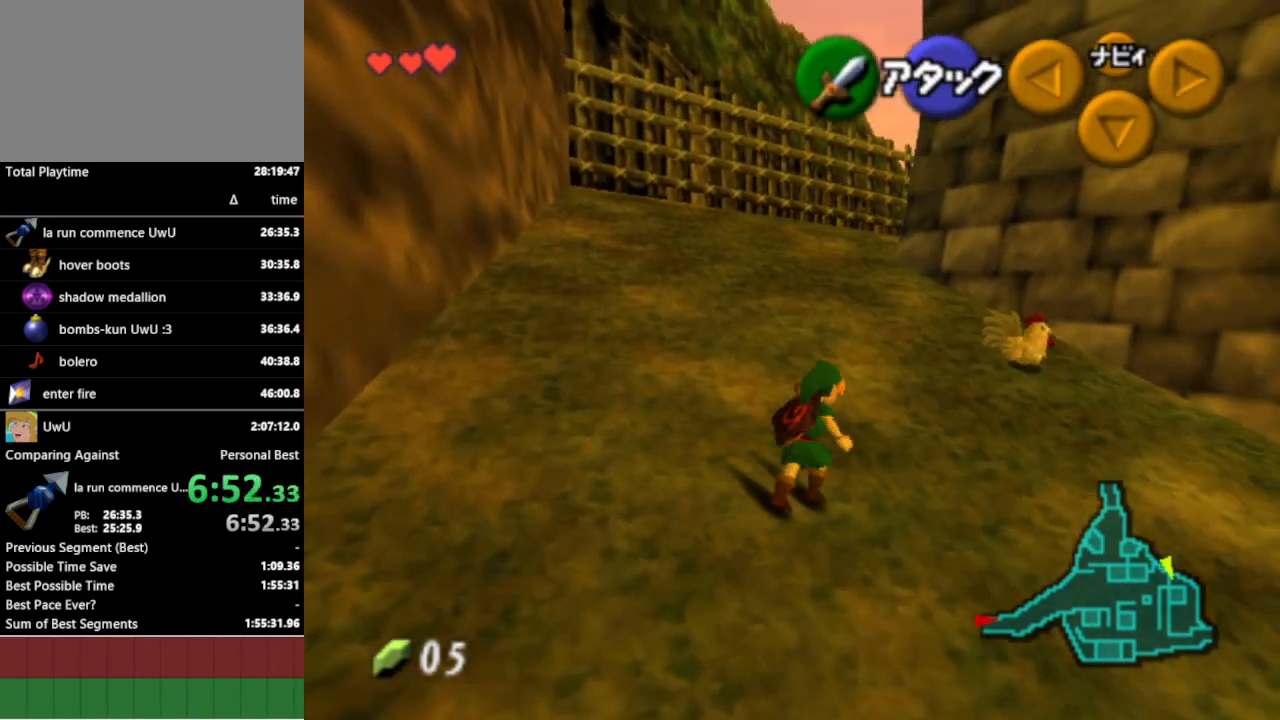
{"buttons": ["A"], "left_stick": "center", "right_stick": "center", "events": [[33, "A", "up"], [333, "A", "down"], [433, "A", "up"], [500, "A", "down"], [500, "left_stick", "center"]]}
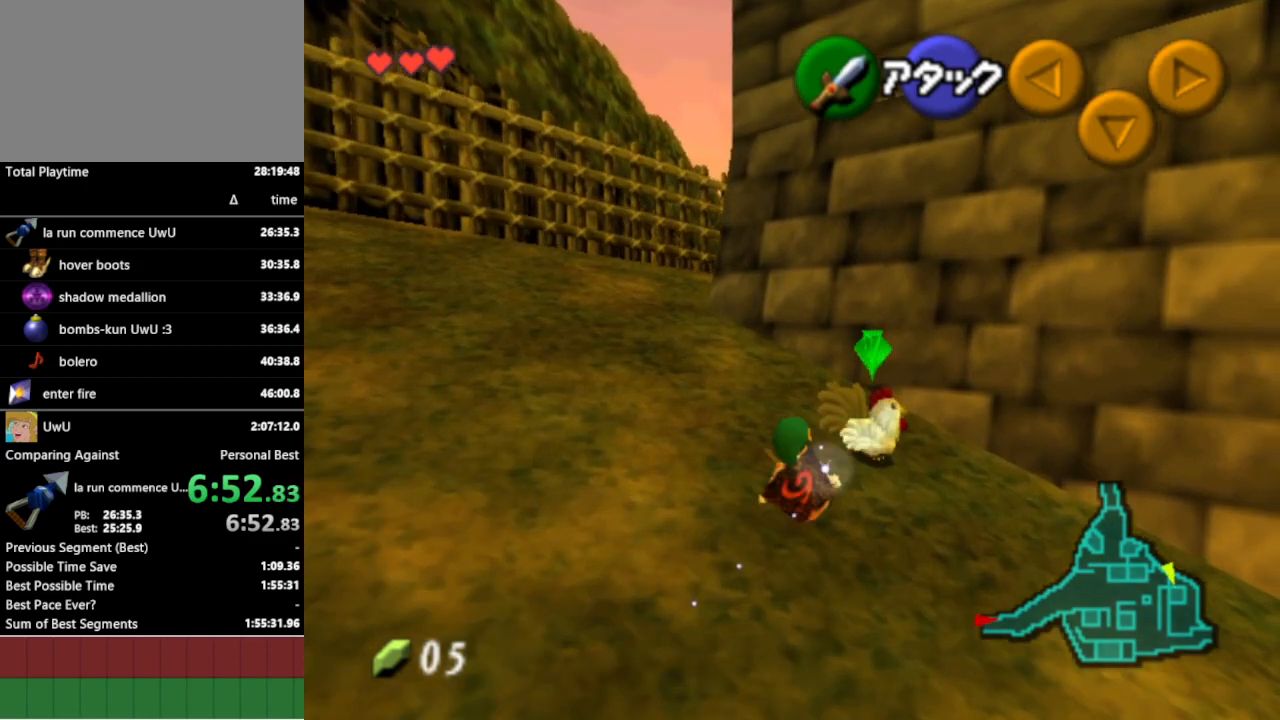
{"buttons": [], "left_stick": "down-right", "right_stick": "center", "events": [[100, "A", "up"], [167, "A", "down"], [233, "A", "up"], [300, "A", "down"], [367, "A", "up"], [500, "left_stick", "down-right"]]}
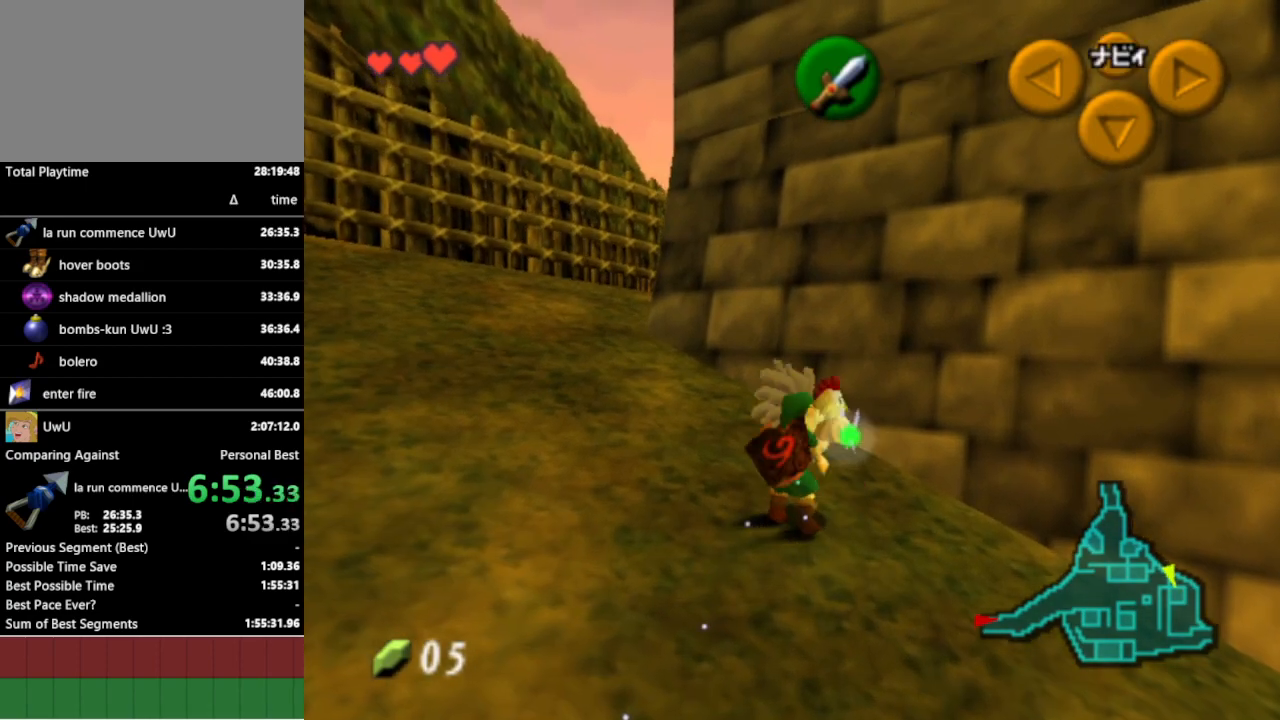
{"buttons": [], "left_stick": "down-right", "right_stick": "center", "events": []}
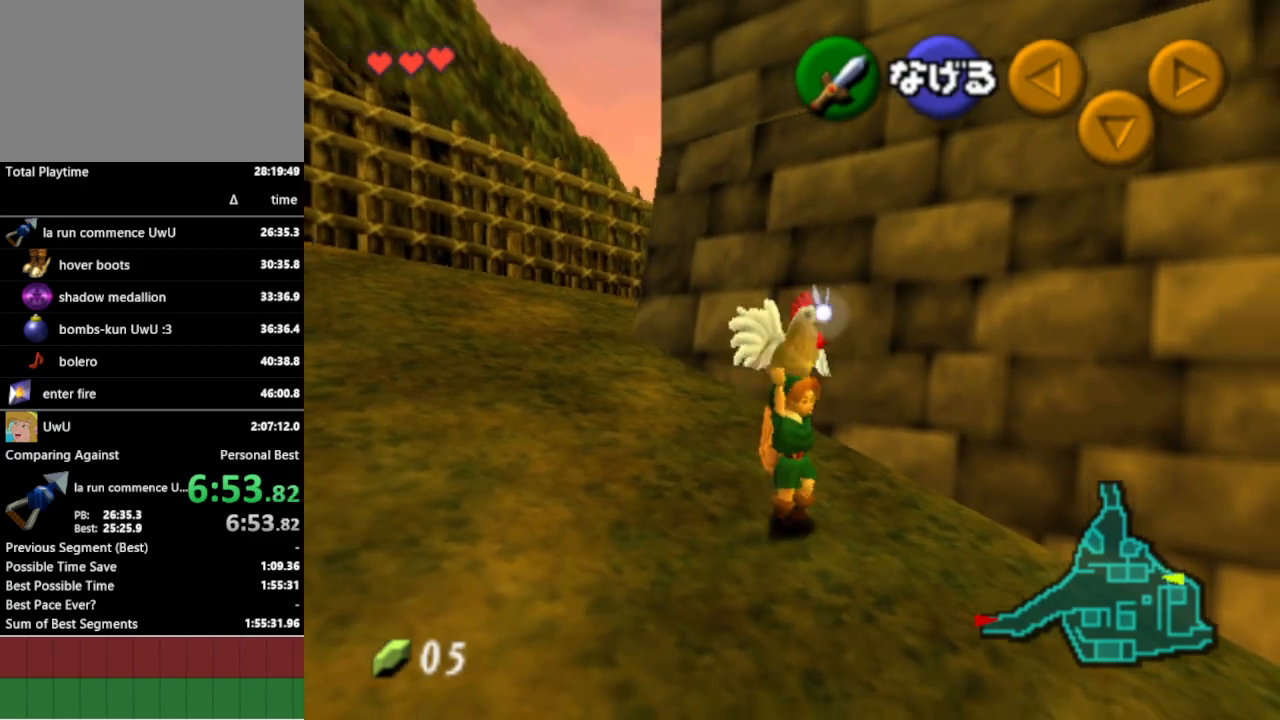
{"buttons": [], "left_stick": "right", "right_stick": "center", "events": [[300, "left_stick", "right"]]}
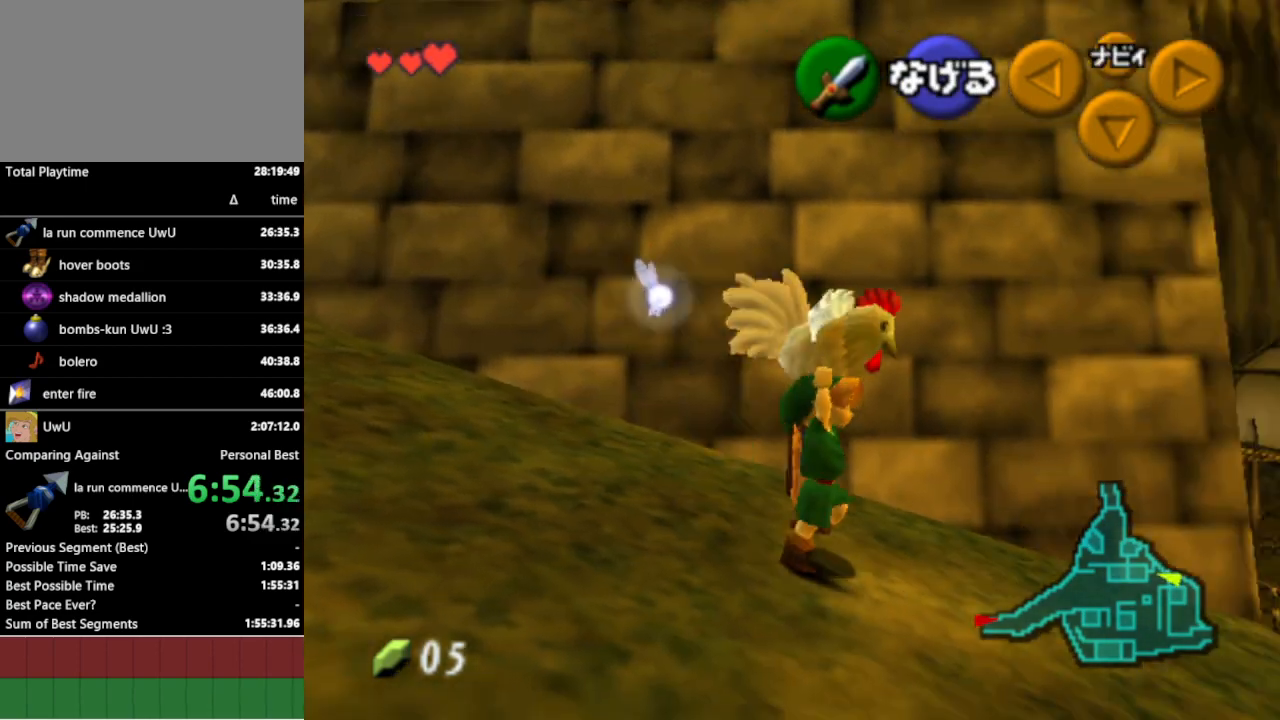
{"buttons": [], "left_stick": "up", "right_stick": "center", "events": [[67, "left_stick", "up-right"], [433, "left_stick", "up"]]}
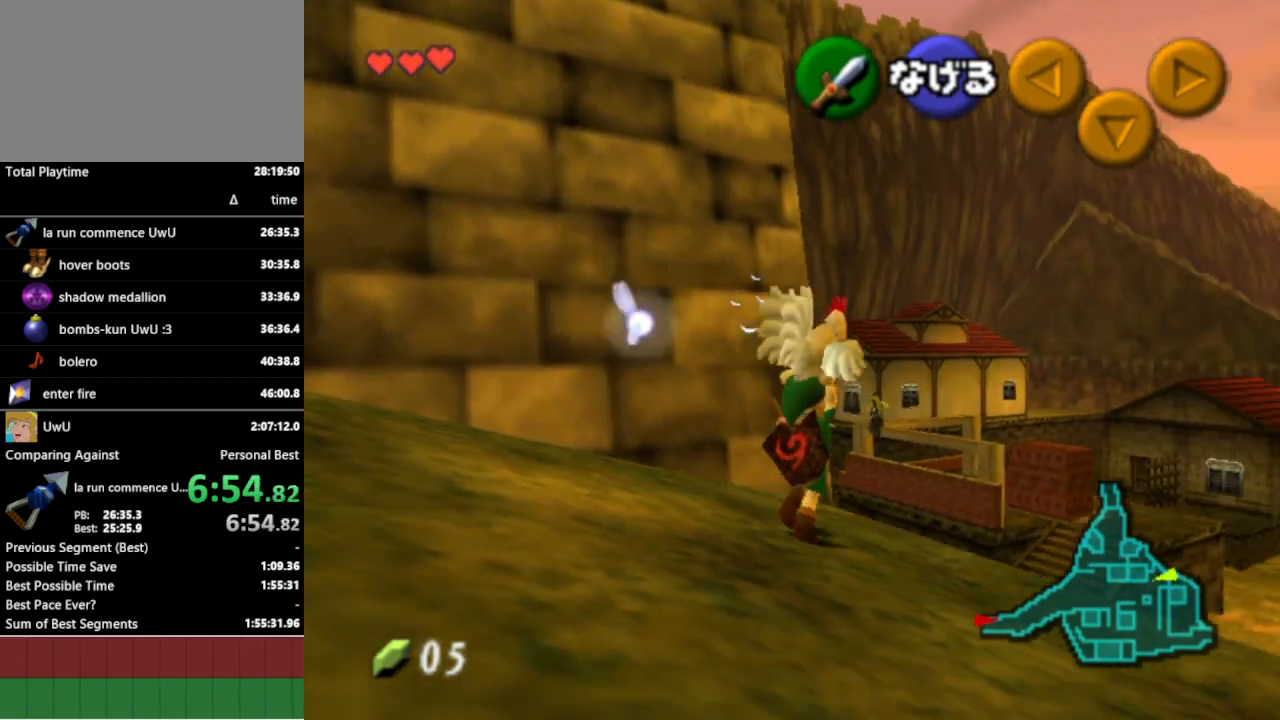
{"buttons": [], "left_stick": "up", "right_stick": "center", "events": []}
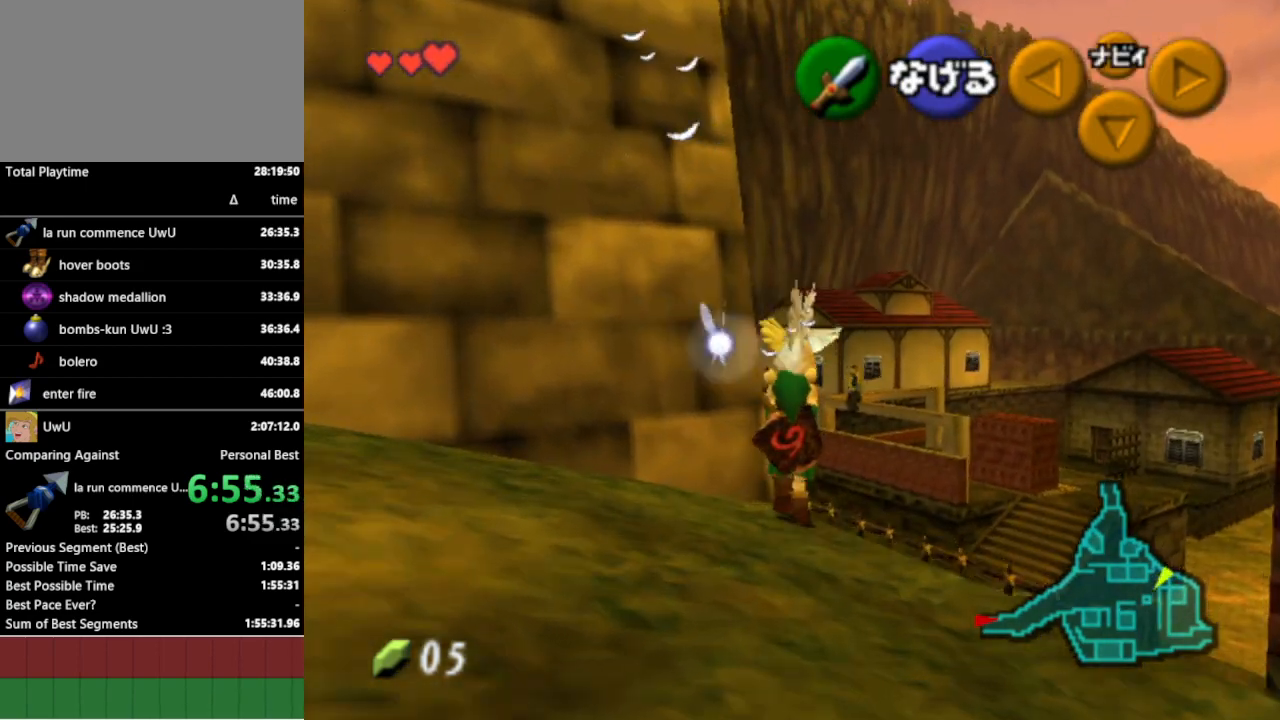
{"buttons": [], "left_stick": "up", "right_stick": "center", "events": []}
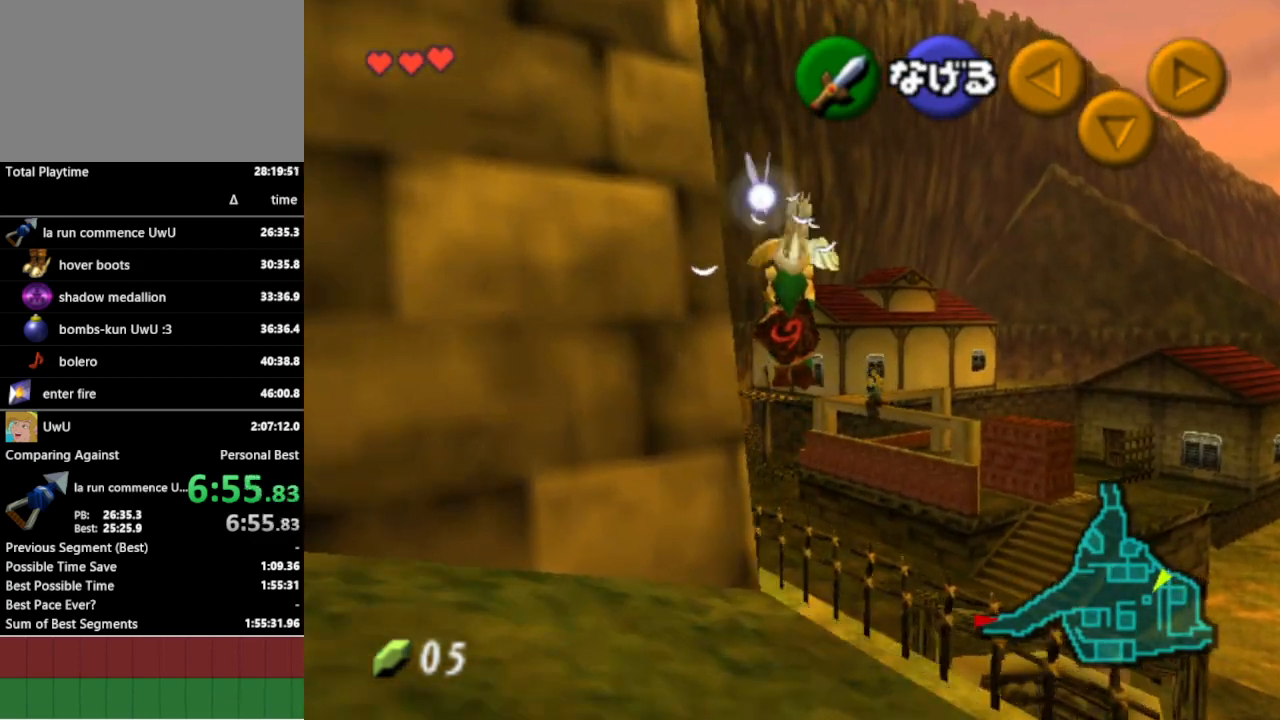
{"buttons": [], "left_stick": "up-right", "right_stick": "center", "events": [[200, "left_stick", "up-right"]]}
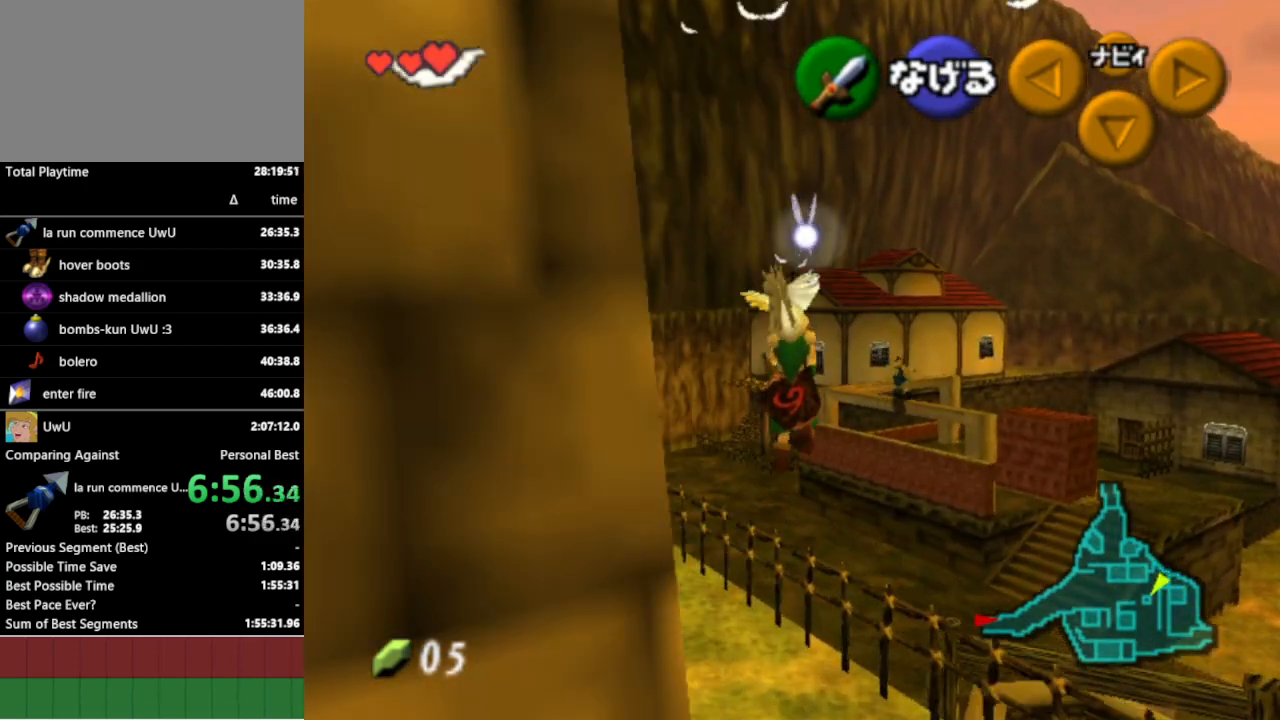
{"buttons": [], "left_stick": "up", "right_stick": "center", "events": [[467, "left_stick", "up"]]}
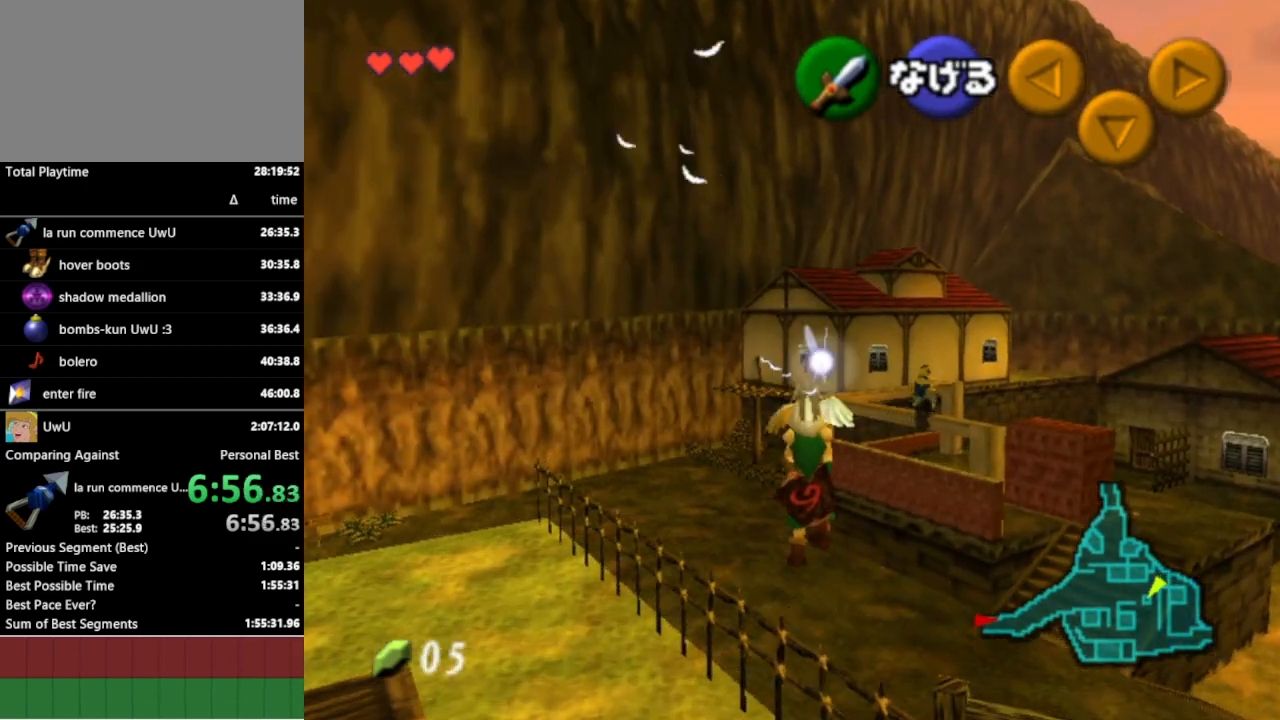
{"buttons": [], "left_stick": "up", "right_stick": "center", "events": []}
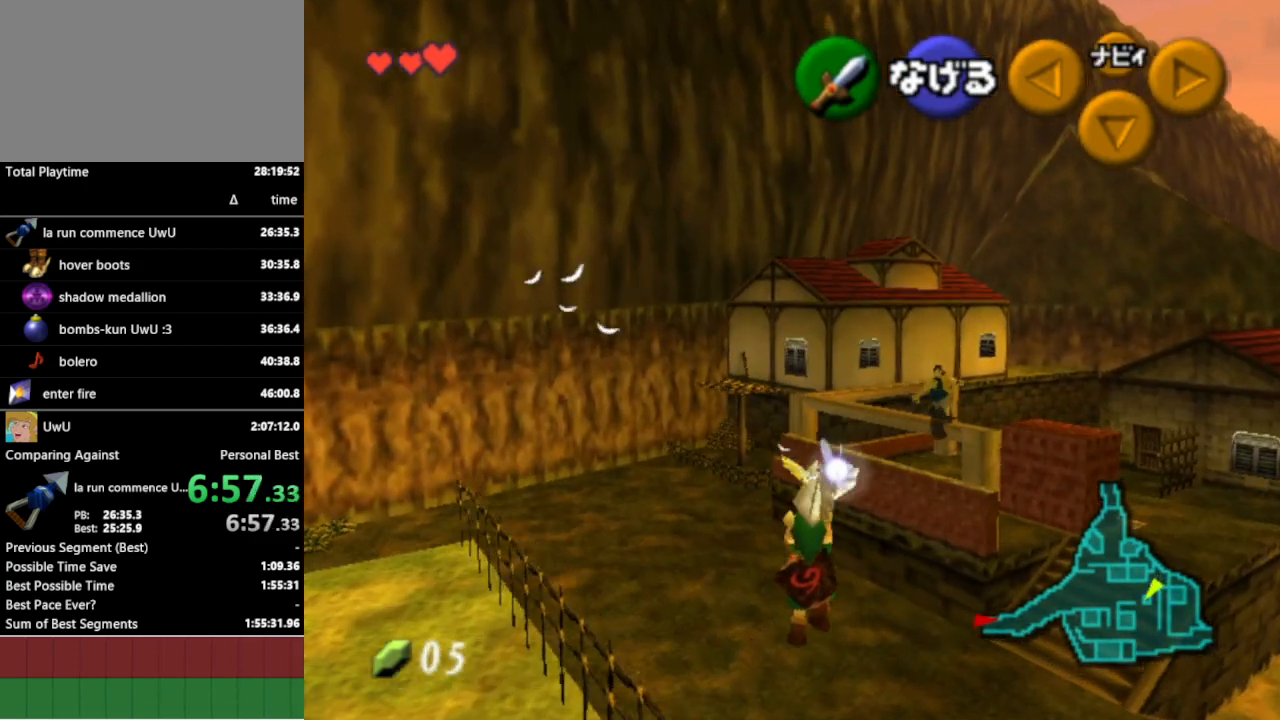
{"buttons": [], "left_stick": "up-left", "right_stick": "center", "events": [[33, "left_stick", "up-left"]]}
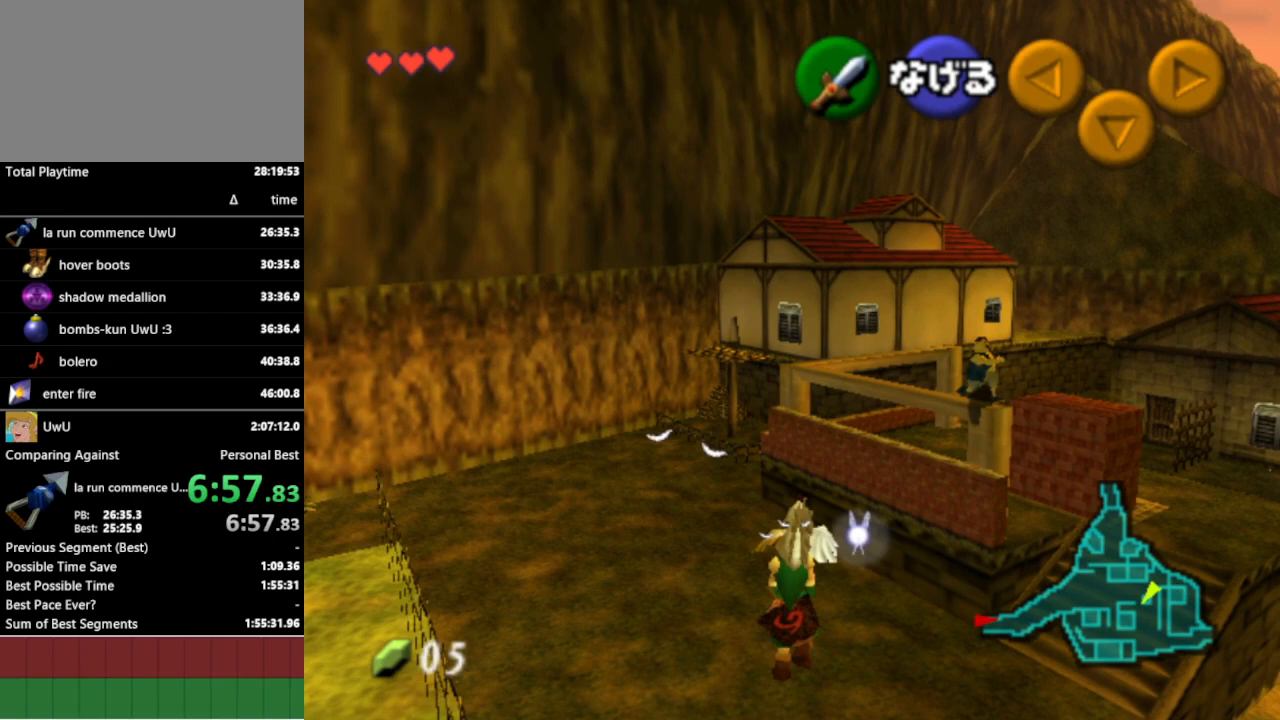
{"buttons": [], "left_stick": "up", "right_stick": "center", "events": [[233, "left_stick", "up"]]}
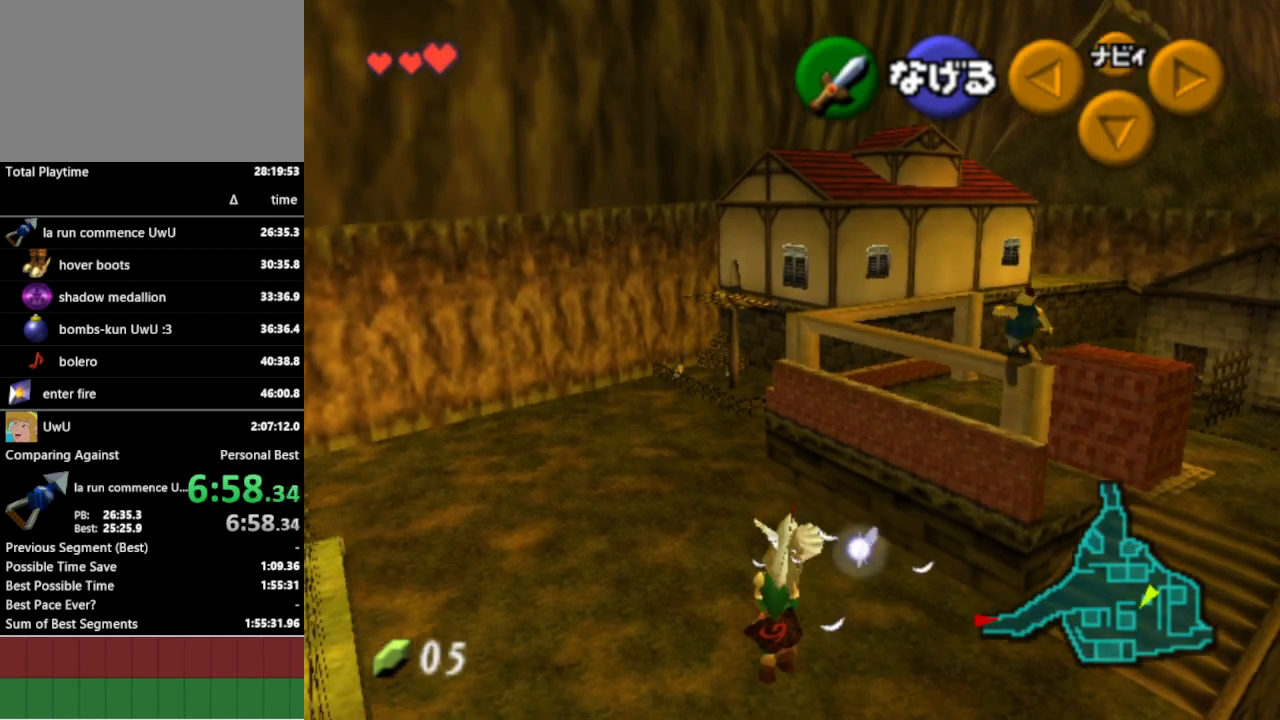
{"buttons": [], "left_stick": "up", "right_stick": "center", "events": []}
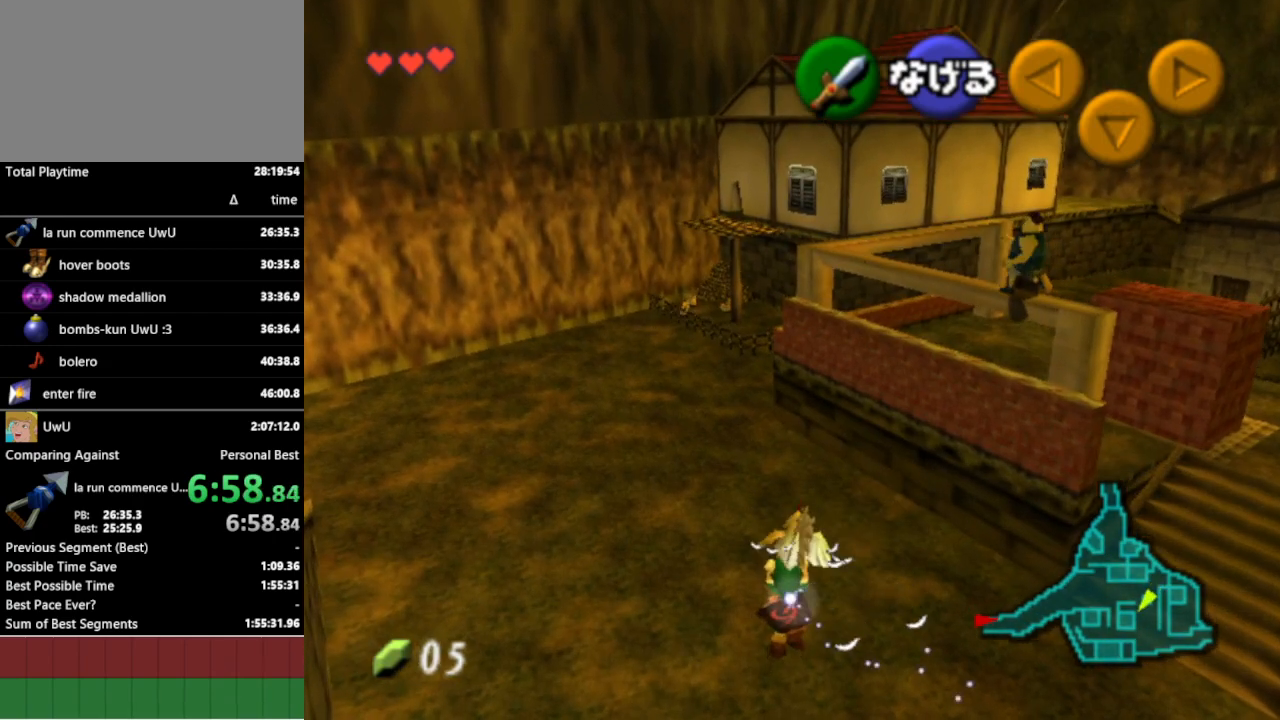
{"buttons": [], "left_stick": "up", "right_stick": "center", "events": []}
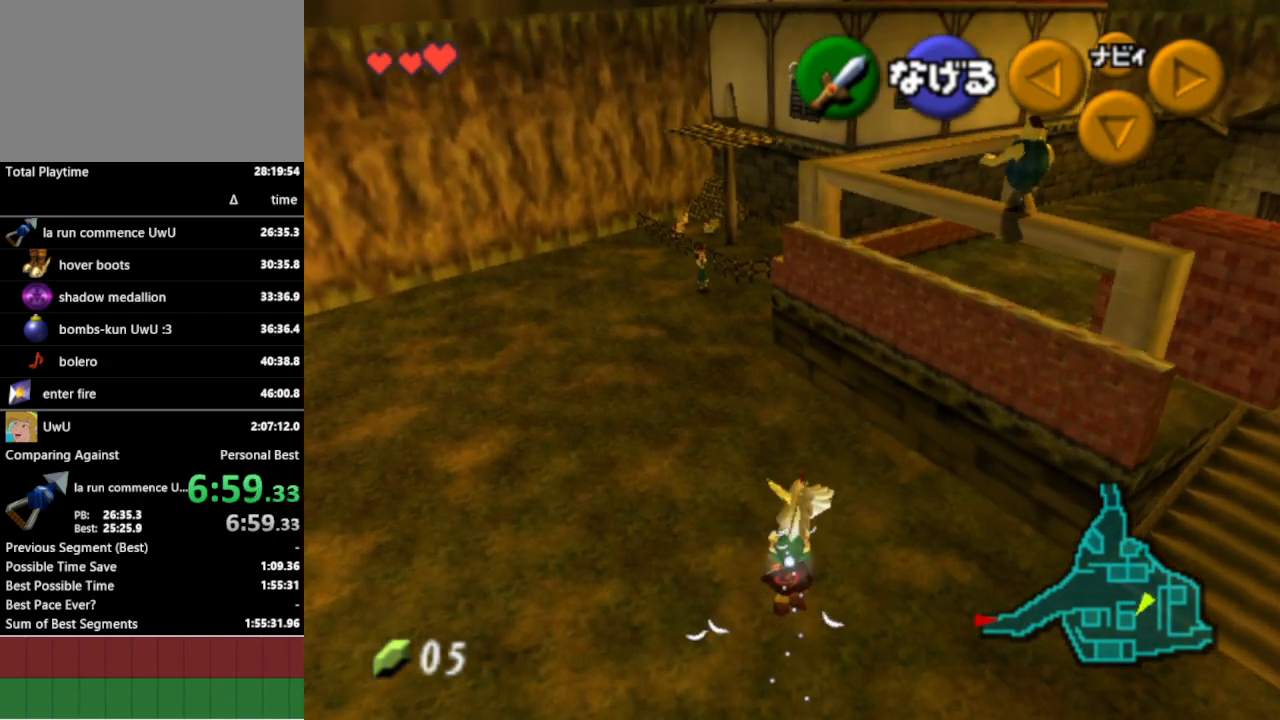
{"buttons": [], "left_stick": "center", "right_stick": "center", "events": [[367, "A", "down"], [400, "left_stick", "center"], [500, "A", "up"]]}
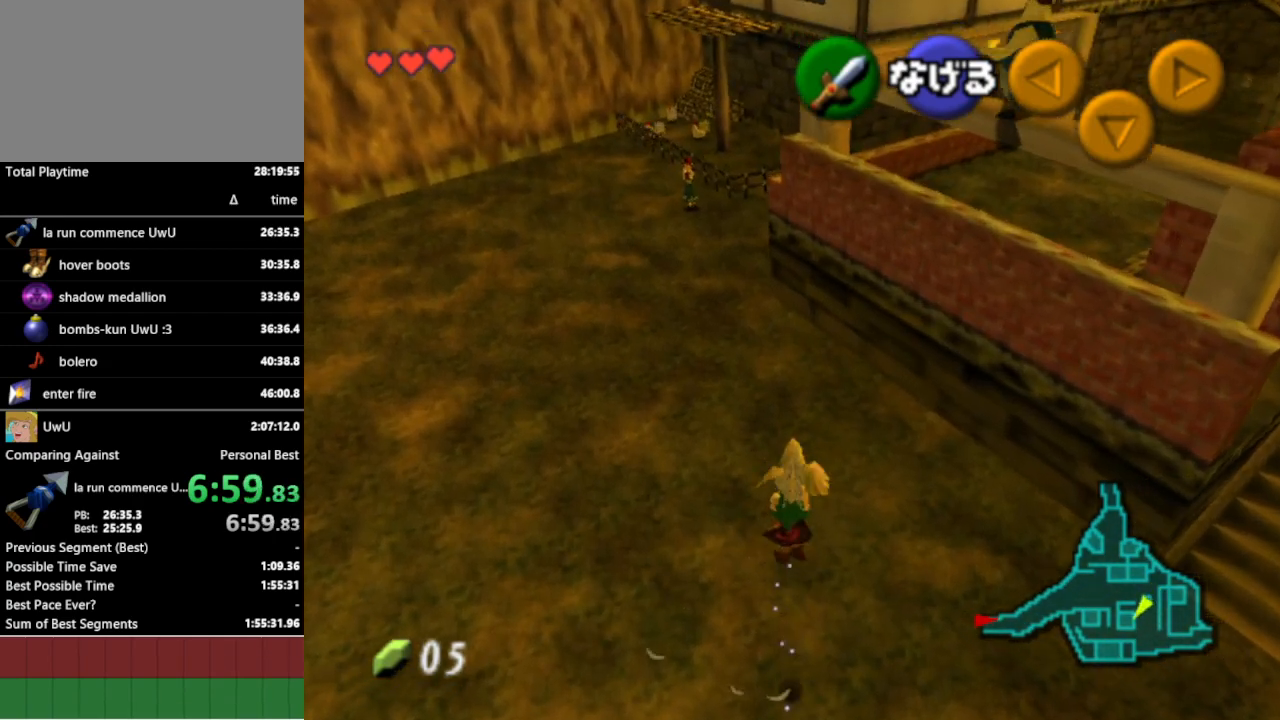
{"buttons": [], "left_stick": "down", "right_stick": "center", "events": [[100, "left_stick", "down"]]}
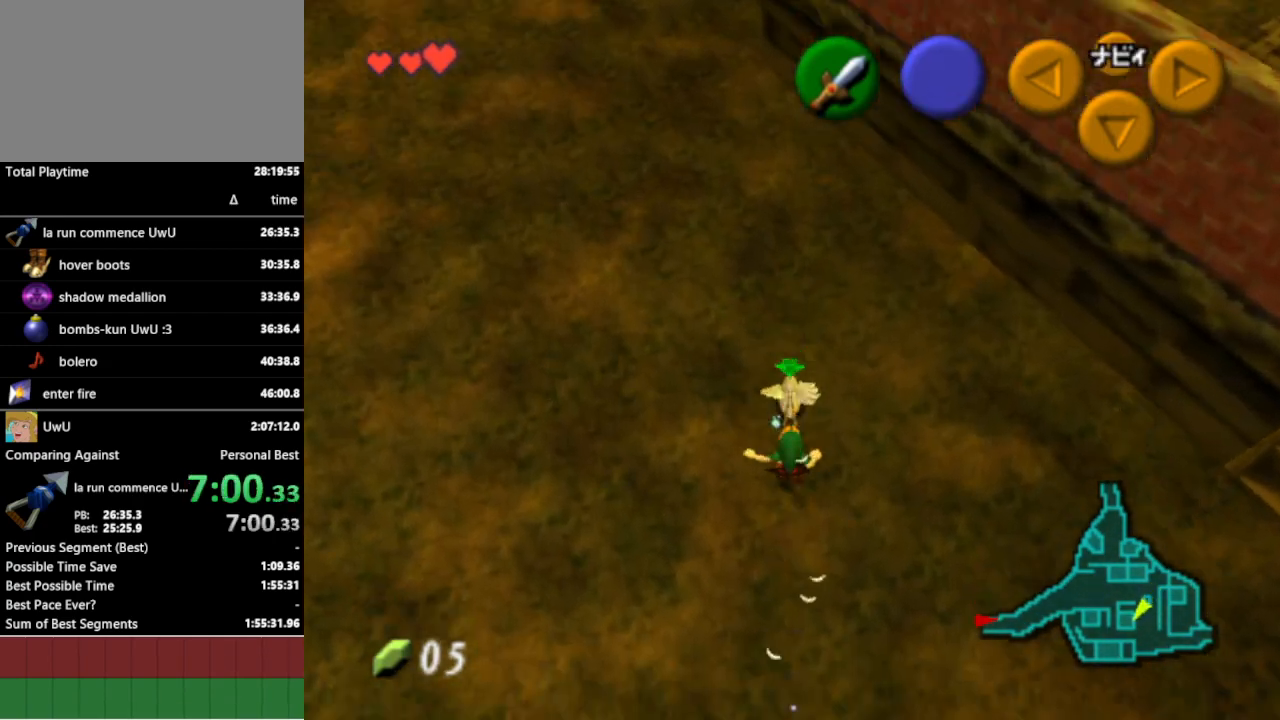
{"buttons": [], "left_stick": "up", "right_stick": "center", "events": [[100, "L1", "down"], [200, "left_stick", "center"], [233, "L1", "up"], [300, "left_stick", "up"]]}
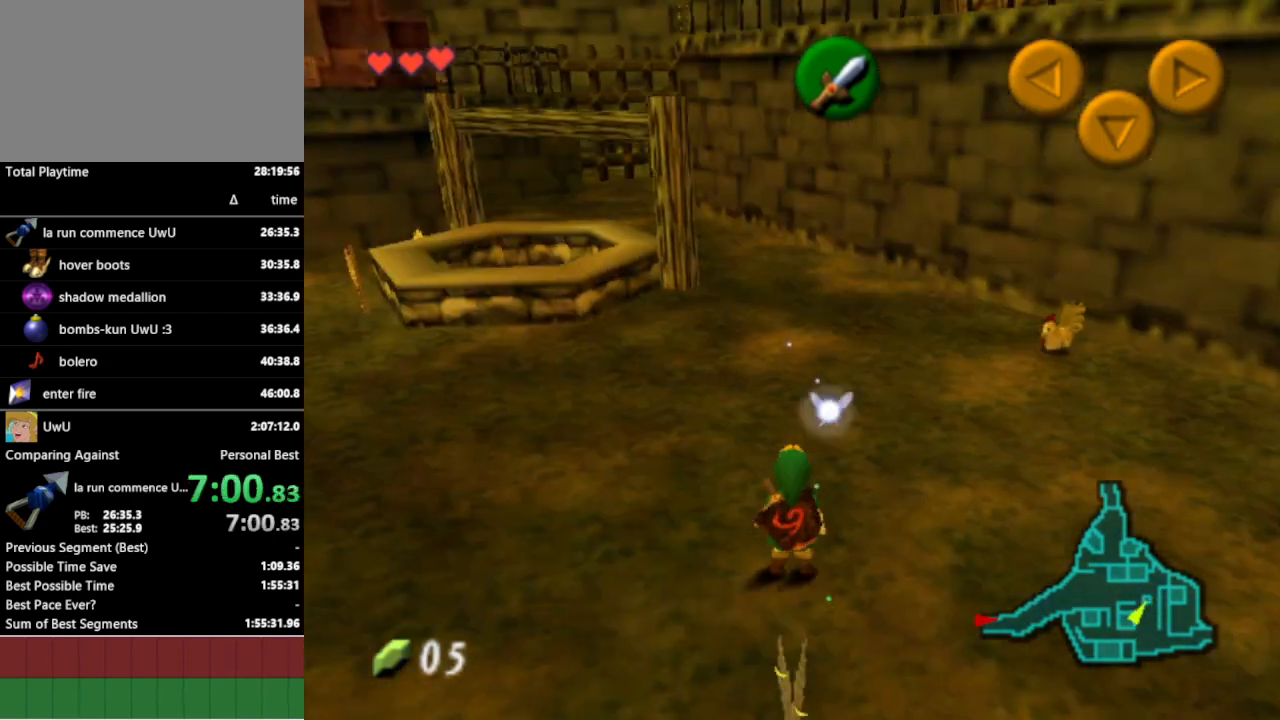
{"buttons": [], "left_stick": "up-right", "right_stick": "center", "events": [[233, "left_stick", "up-right"]]}
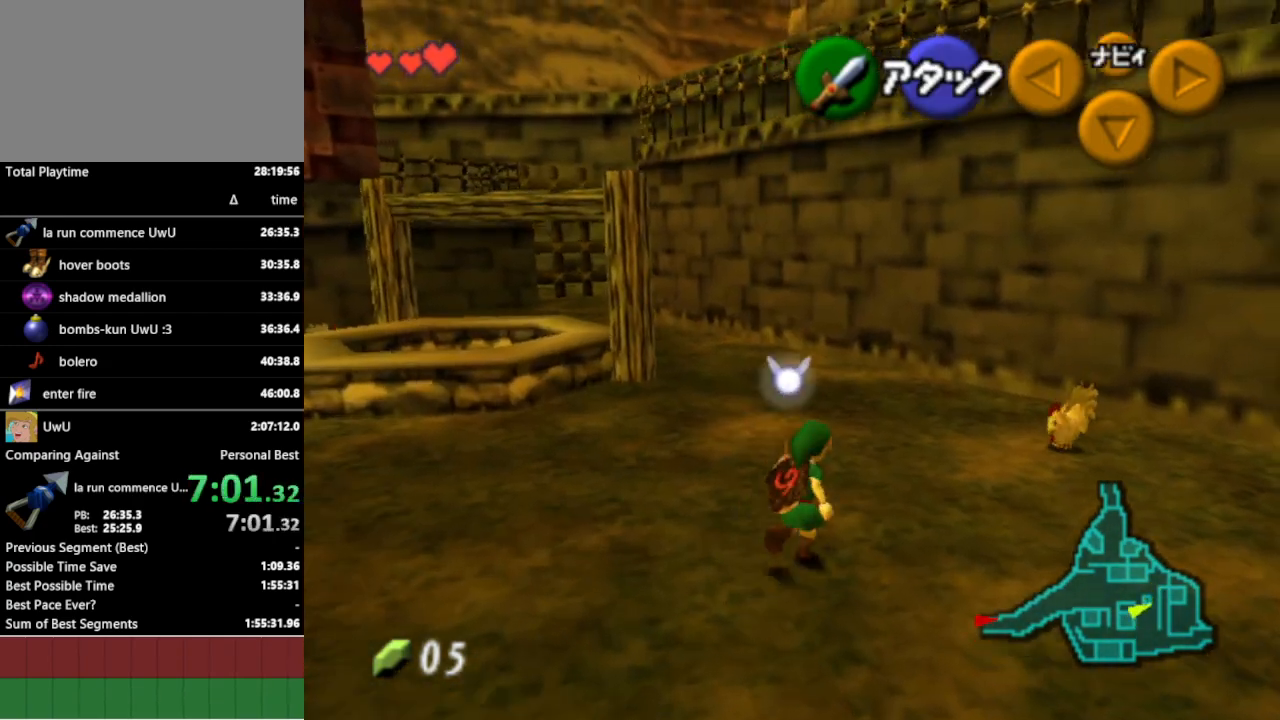
{"buttons": [], "left_stick": "center", "right_stick": "center", "events": [[200, "A", "down"], [300, "A", "up"], [367, "A", "down"], [433, "left_stick", "center"], [467, "A", "up"]]}
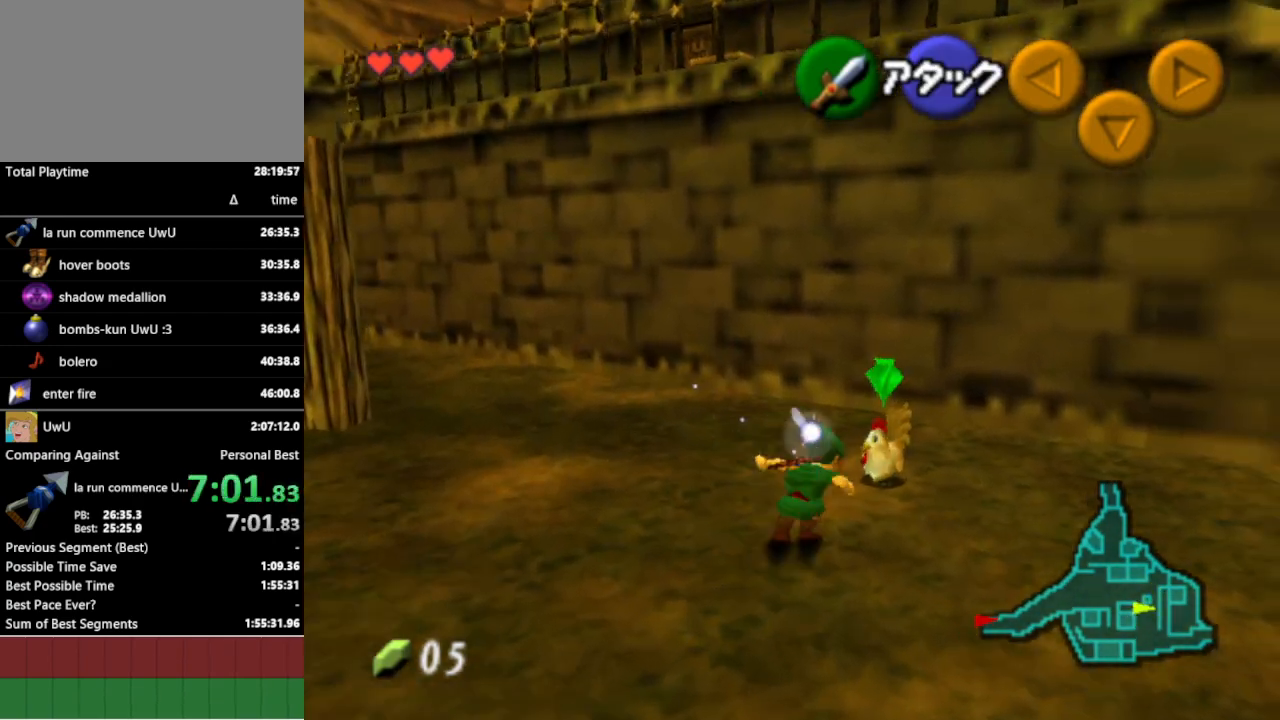
{"buttons": [], "left_stick": "down", "right_stick": "center", "events": [[67, "A", "down"], [133, "A", "up"], [200, "A", "down"], [333, "A", "up"], [367, "left_stick", "down"]]}
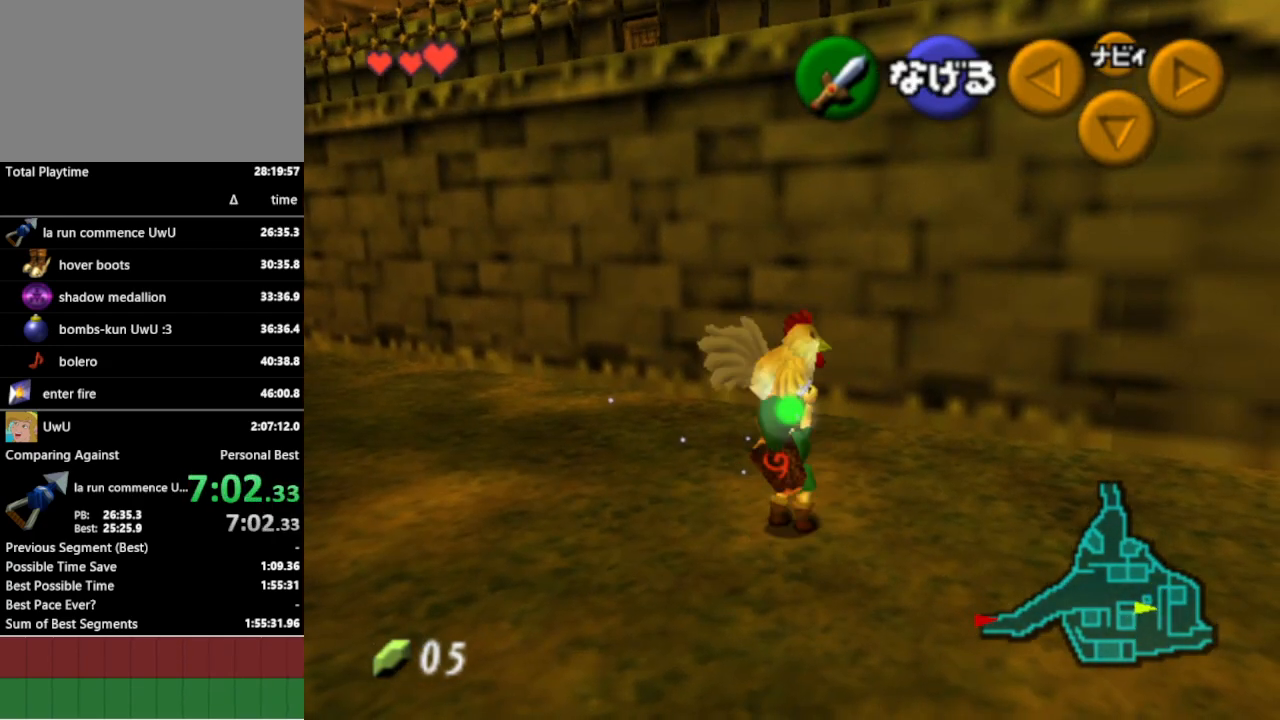
{"buttons": [], "left_stick": "down", "right_stick": "center", "events": [[167, "A", "down"], [267, "A", "up"]]}
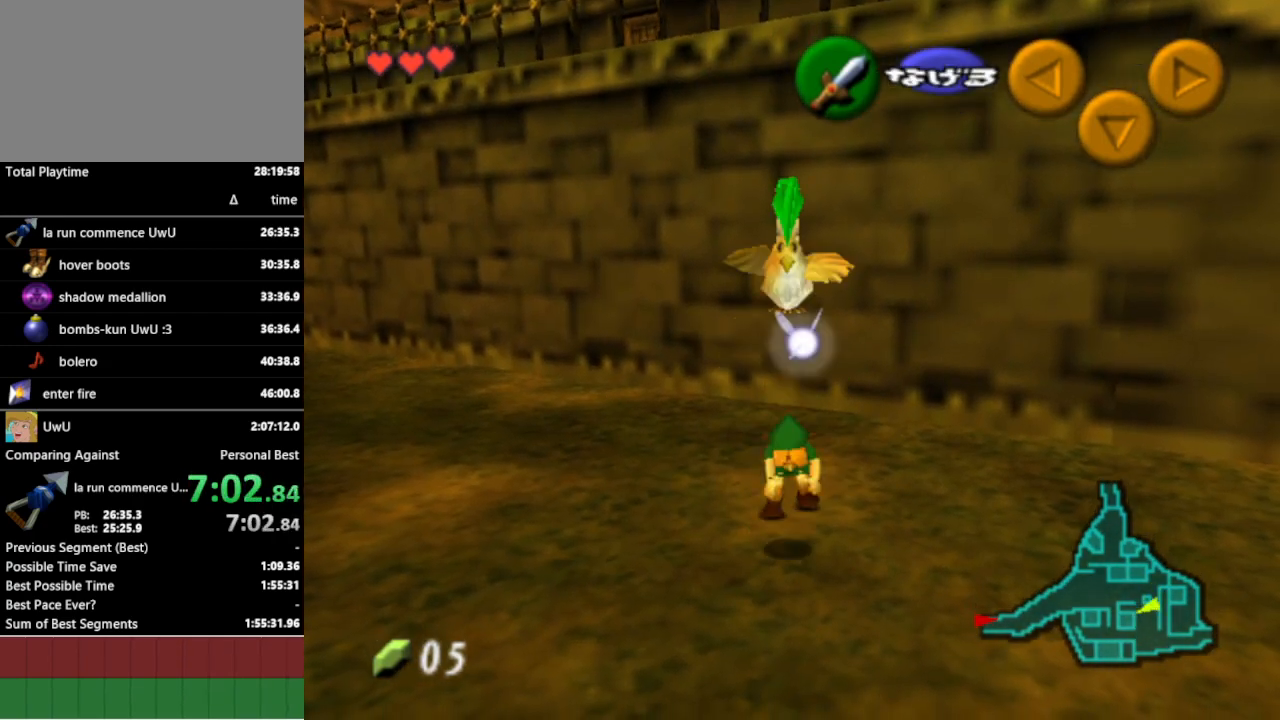
{"buttons": [], "left_stick": "down", "right_stick": "center", "events": [[300, "left_stick", "down-left"], [500, "left_stick", "down"]]}
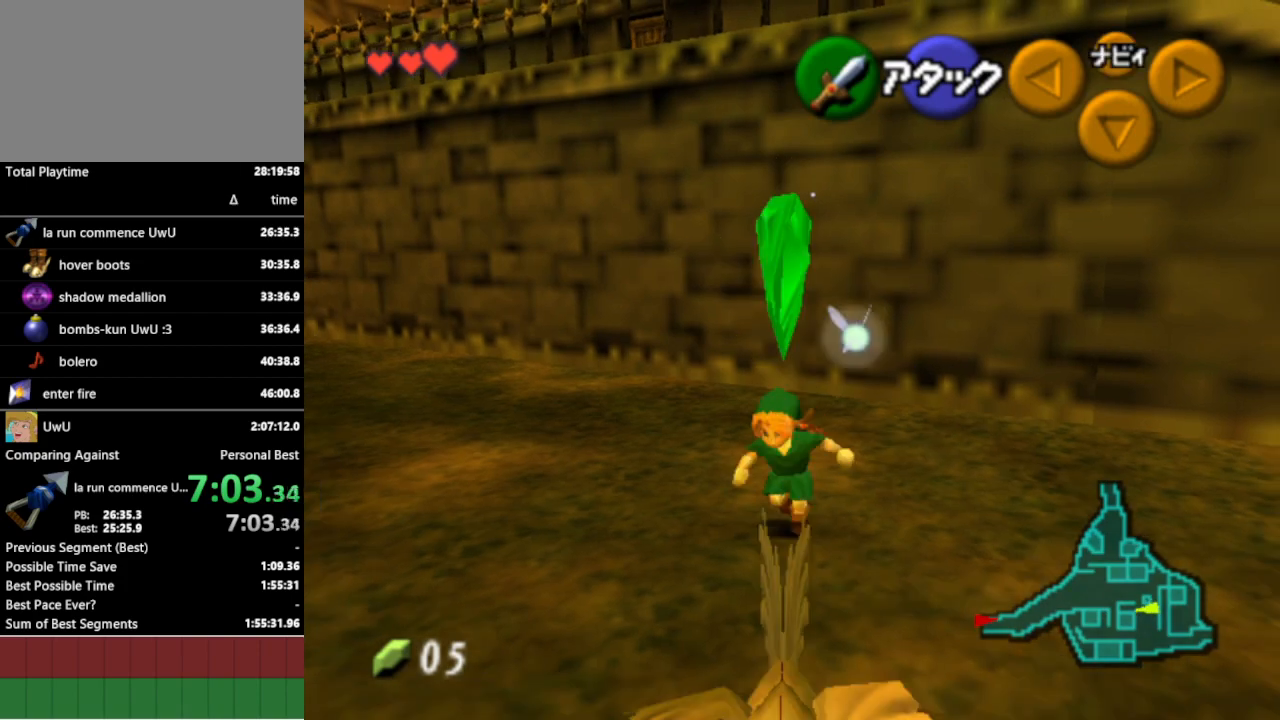
{"buttons": [], "left_stick": "center", "right_stick": "center", "events": [[133, "B", "down"], [233, "B", "up"], [267, "left_stick", "center"]]}
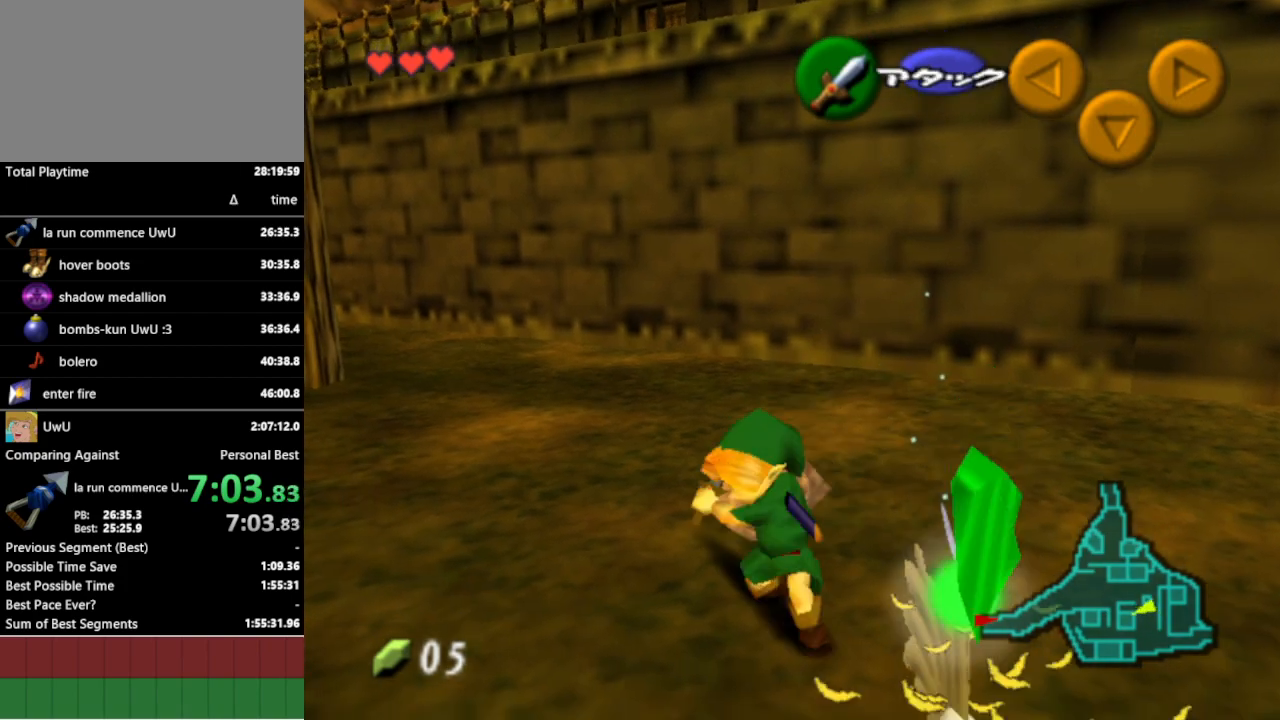
{"buttons": [], "left_stick": "up-left", "right_stick": "center", "events": [[200, "left_stick", "up"], [267, "left_stick", "up-left"]]}
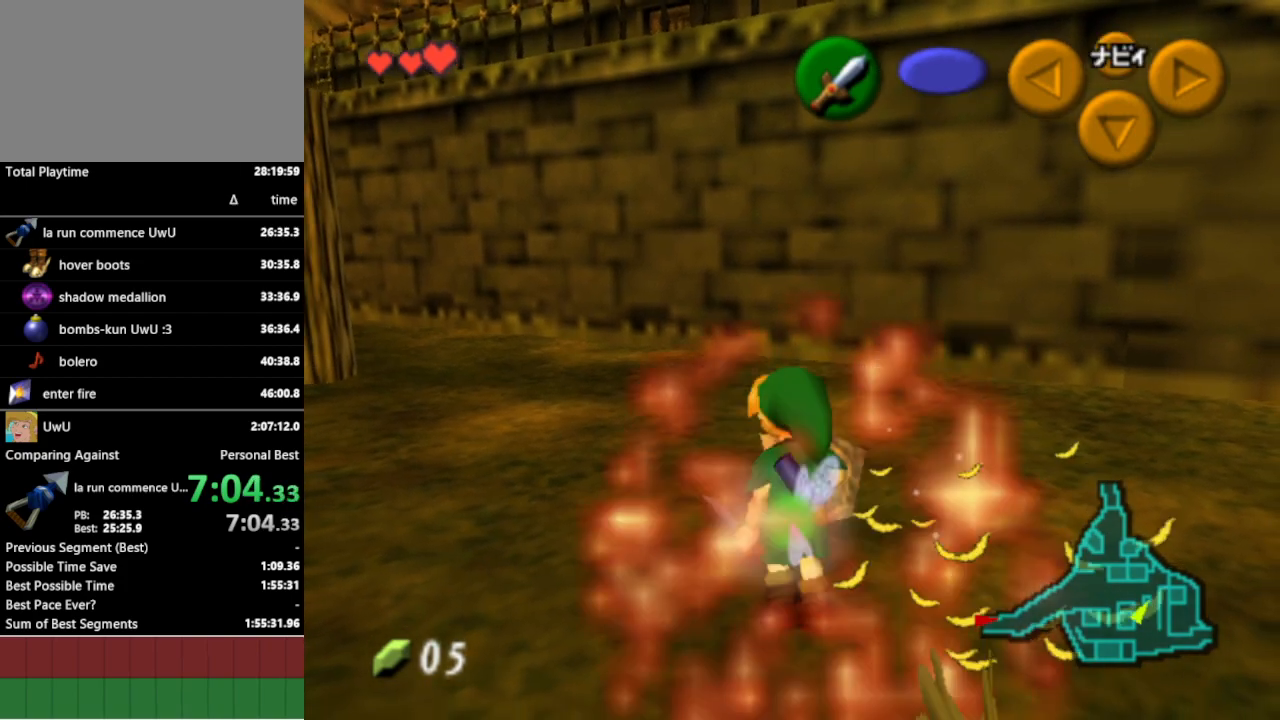
{"buttons": [], "left_stick": "up-left", "right_stick": "center", "events": [[200, "A", "down"], [333, "A", "up"]]}